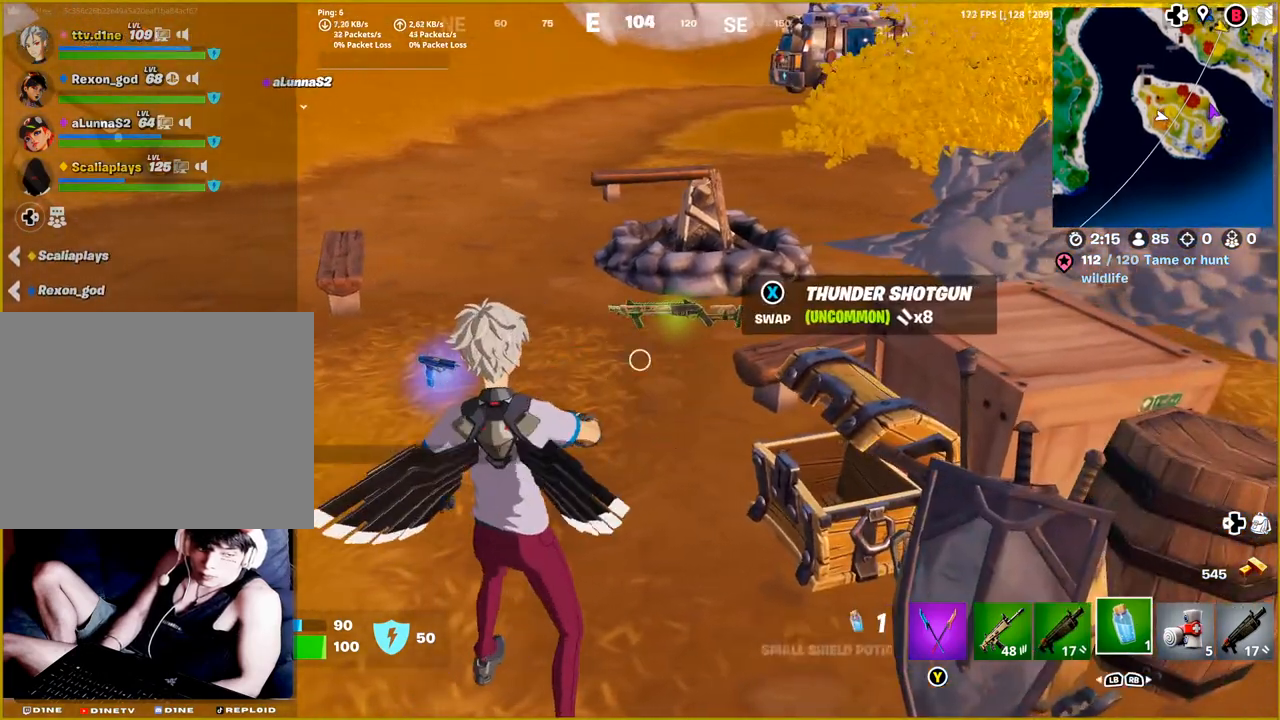
Gameplay with a controller (PlayStation layout); each line is a JSON object with the inputs held at the frame after it. "events" lists button and stick changes between this image and that frame as [ms after this image, input, new state], when the widget could be followed in between.
{"buttons": [], "left_stick": "center", "right_stick": "down-left", "events": [[150, "right_stick", "left"], [383, "right_stick", "down-left"]]}
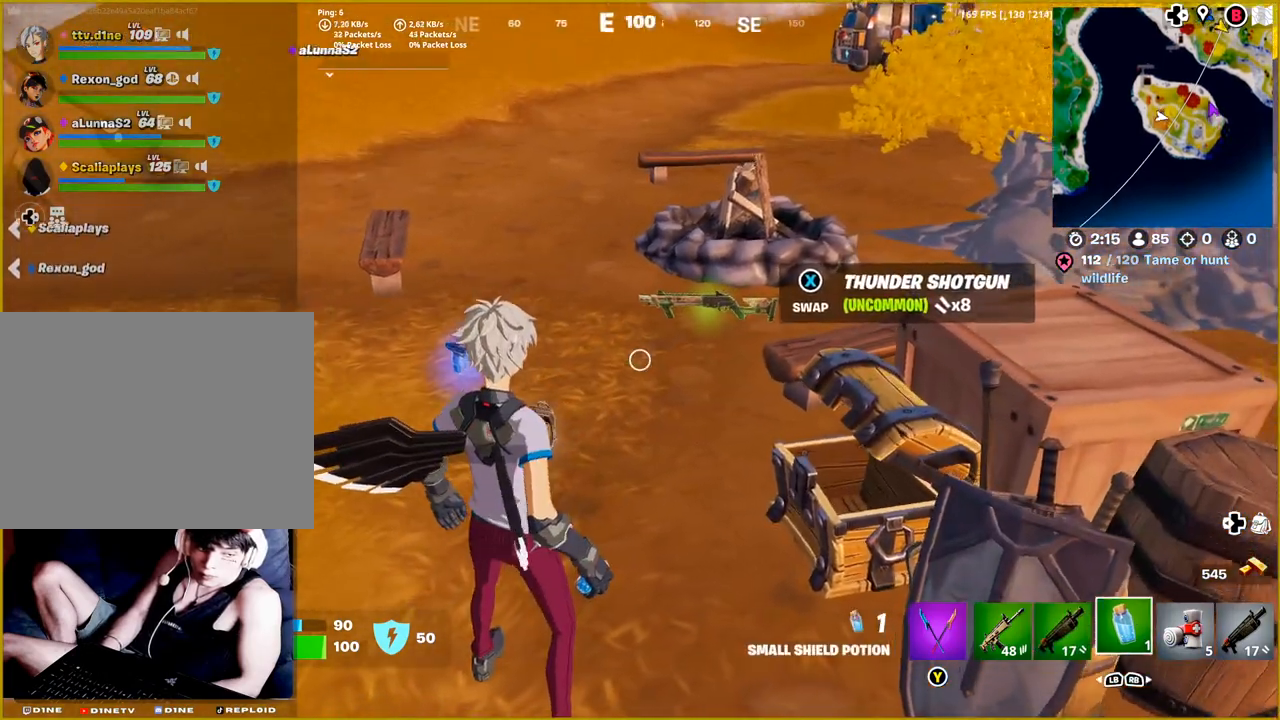
{"buttons": [], "left_stick": "up-left", "right_stick": "up-left", "events": [[150, "right_stick", "left"], [467, "left_stick", "up-left"], [467, "right_stick", "up-left"]]}
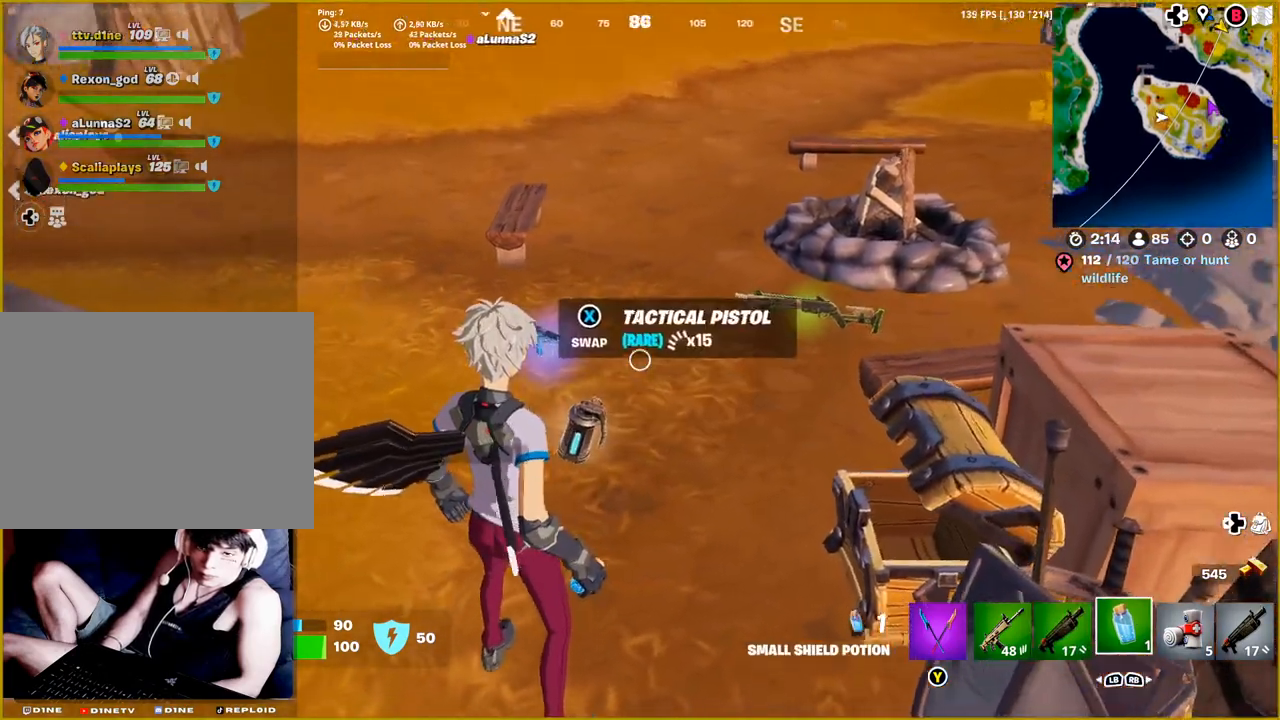
{"buttons": [], "left_stick": "left", "right_stick": "center", "events": [[83, "right_stick", "center"], [167, "left_stick", "center"], [217, "left_stick", "down-left"], [250, "right_stick", "left"], [267, "left_stick", "left"], [367, "right_stick", "center"]]}
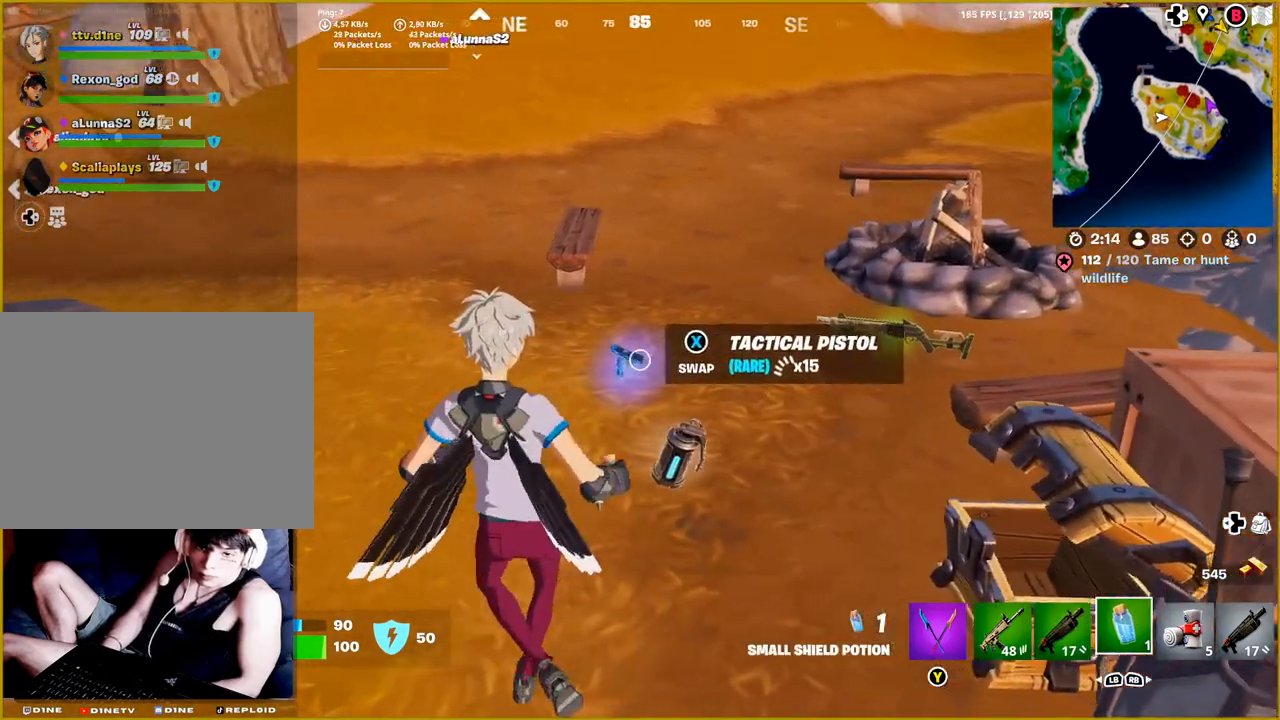
{"buttons": [], "left_stick": "up", "right_stick": "left", "events": [[33, "left_stick", "center"], [50, "SQUARE", "down"], [150, "SQUARE", "up"], [283, "left_stick", "up"], [400, "right_stick", "left"]]}
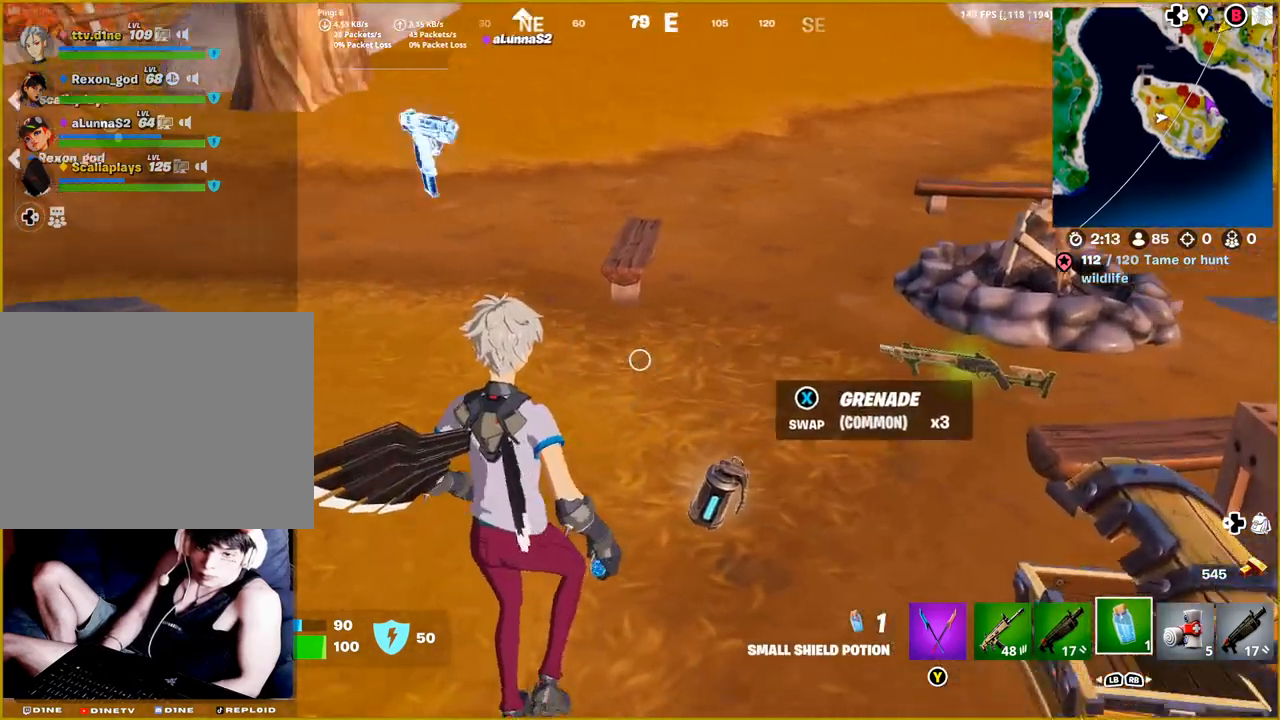
{"buttons": [], "left_stick": "up-right", "right_stick": "left", "events": [[83, "left_stick", "up-right"]]}
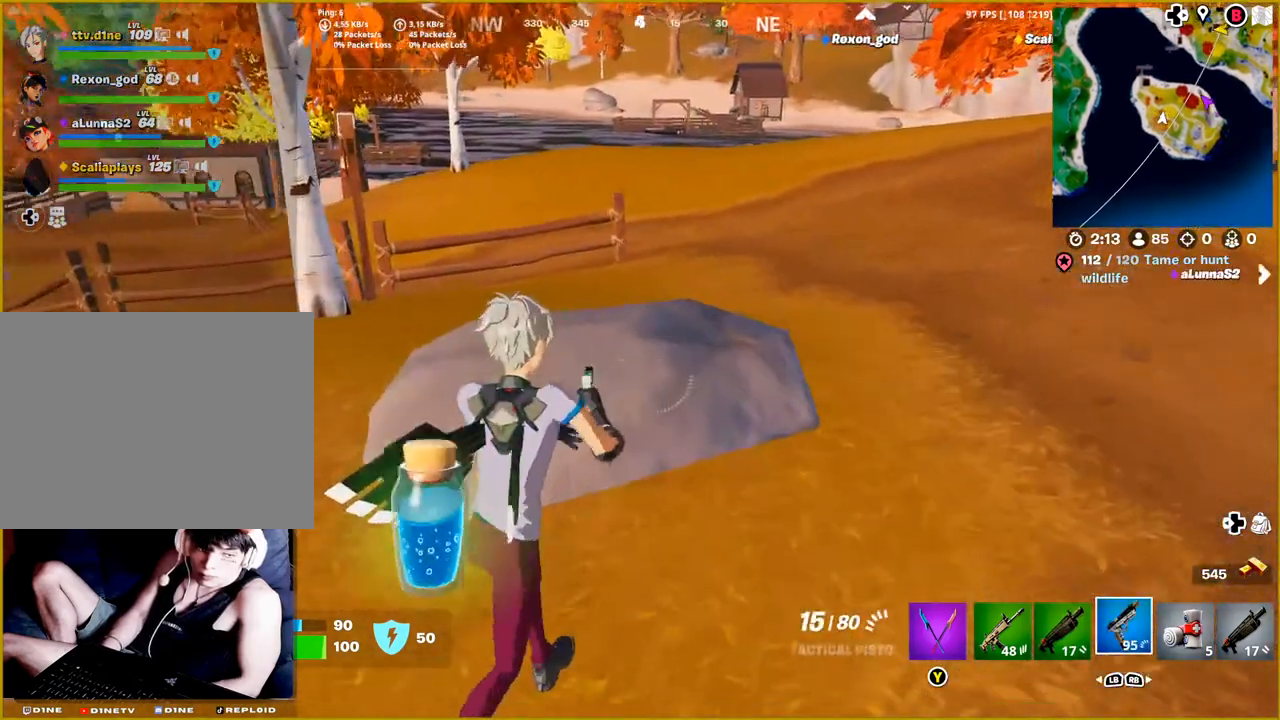
{"buttons": [], "left_stick": "up-right", "right_stick": "left", "events": []}
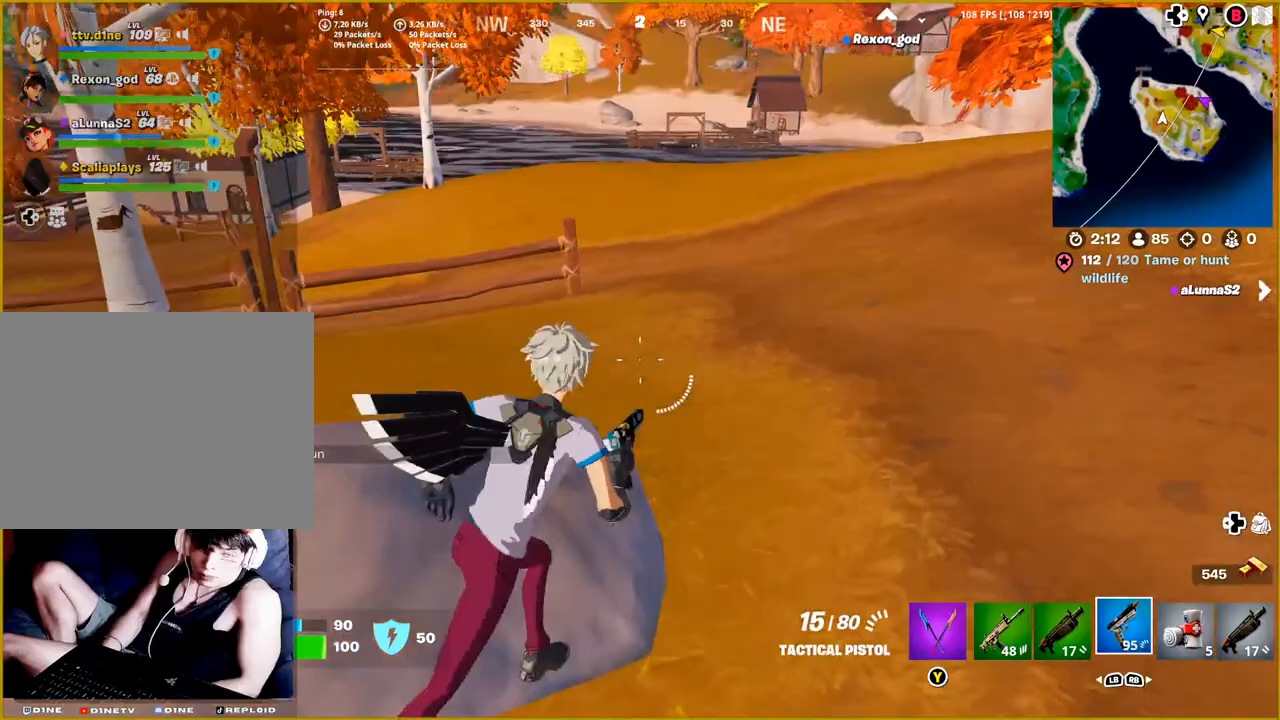
{"buttons": [], "left_stick": "up", "right_stick": "left", "events": [[100, "R1", "down"], [200, "R1", "up"], [217, "left_stick", "up"]]}
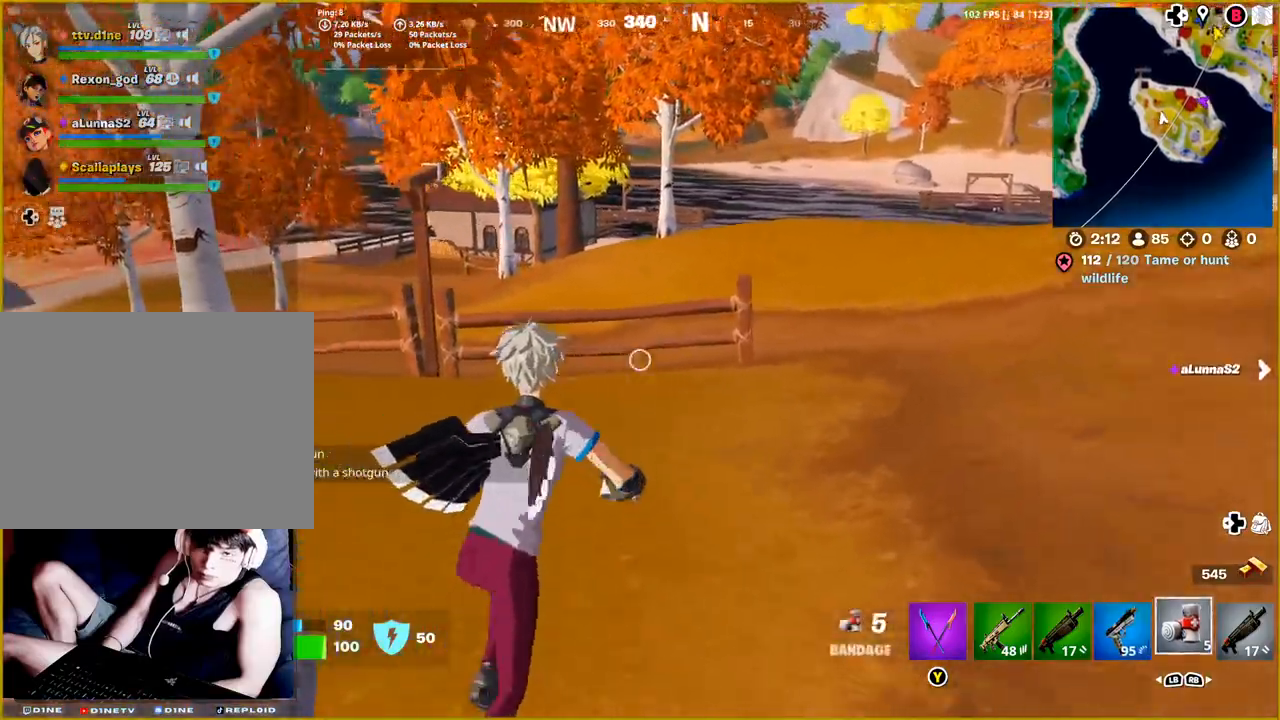
{"buttons": [], "left_stick": "up", "right_stick": "center", "events": [[167, "L1", "down"], [300, "L1", "up"], [383, "L1", "down"], [400, "right_stick", "center"], [500, "L1", "up"]]}
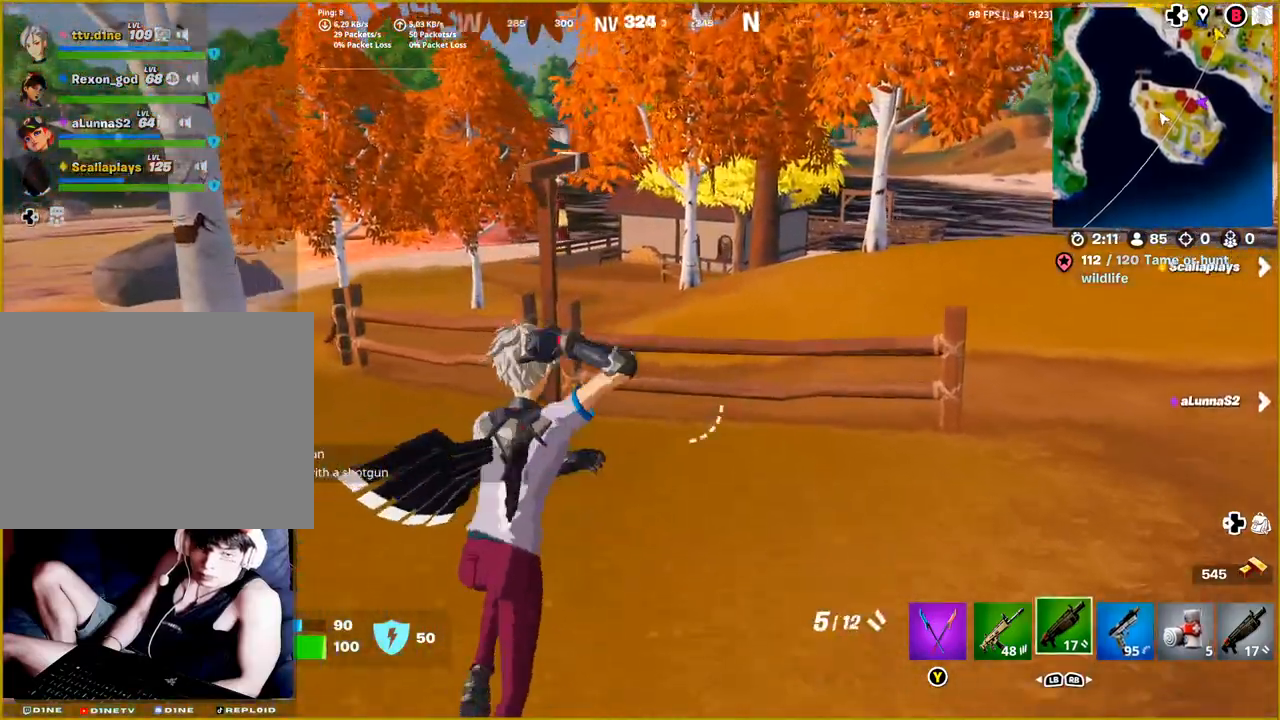
{"buttons": ["CROSS"], "left_stick": "up", "right_stick": "center", "events": [[67, "L1", "down"], [167, "L1", "up"], [433, "CROSS", "down"]]}
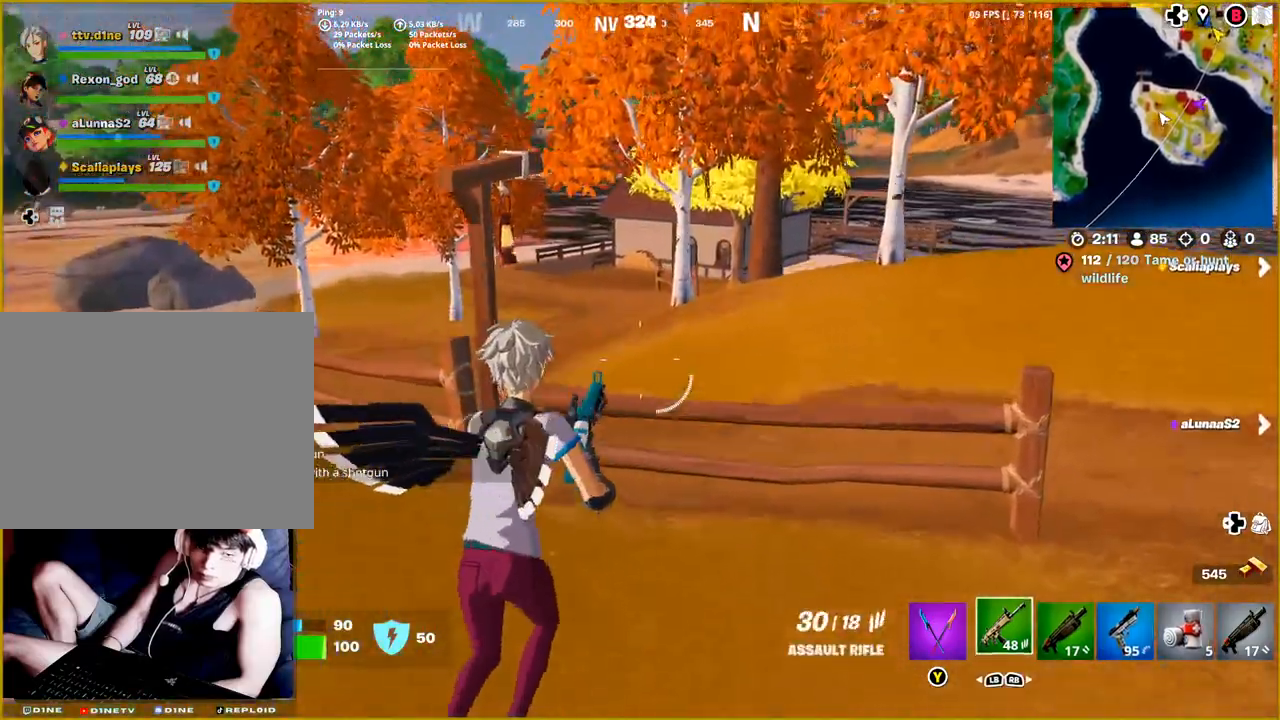
{"buttons": [], "left_stick": "up", "right_stick": "center", "events": [[33, "CROSS", "up"]]}
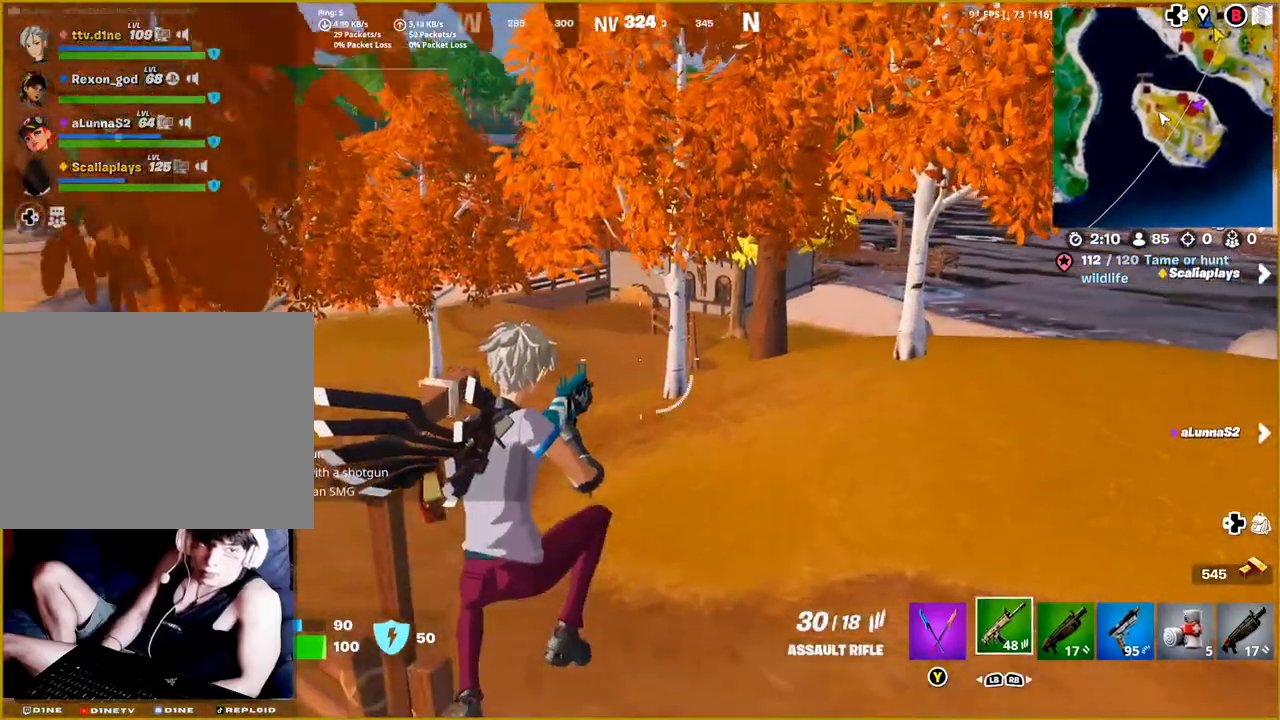
{"buttons": [], "left_stick": "up", "right_stick": "center", "events": []}
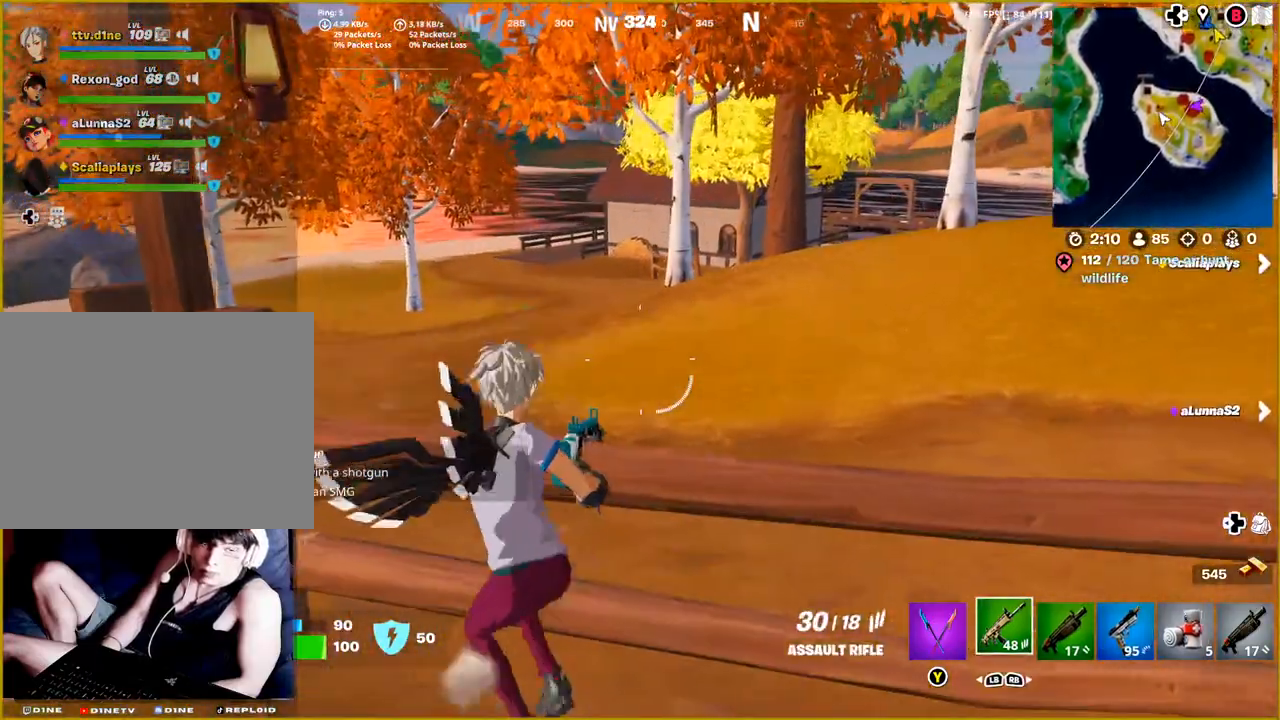
{"buttons": [], "left_stick": "up", "right_stick": "center", "events": [[67, "L3", "down"], [200, "L3", "up"], [367, "CROSS", "down"], [483, "CROSS", "up"]]}
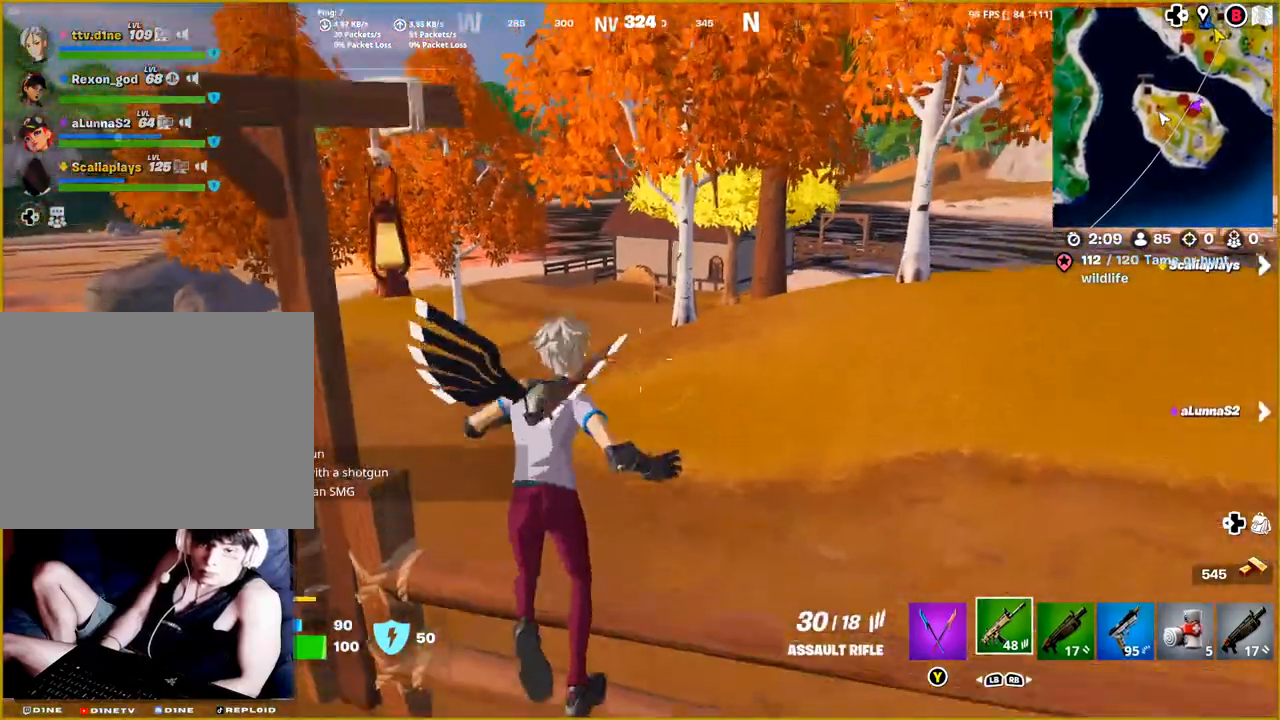
{"buttons": [], "left_stick": "up", "right_stick": "center", "events": []}
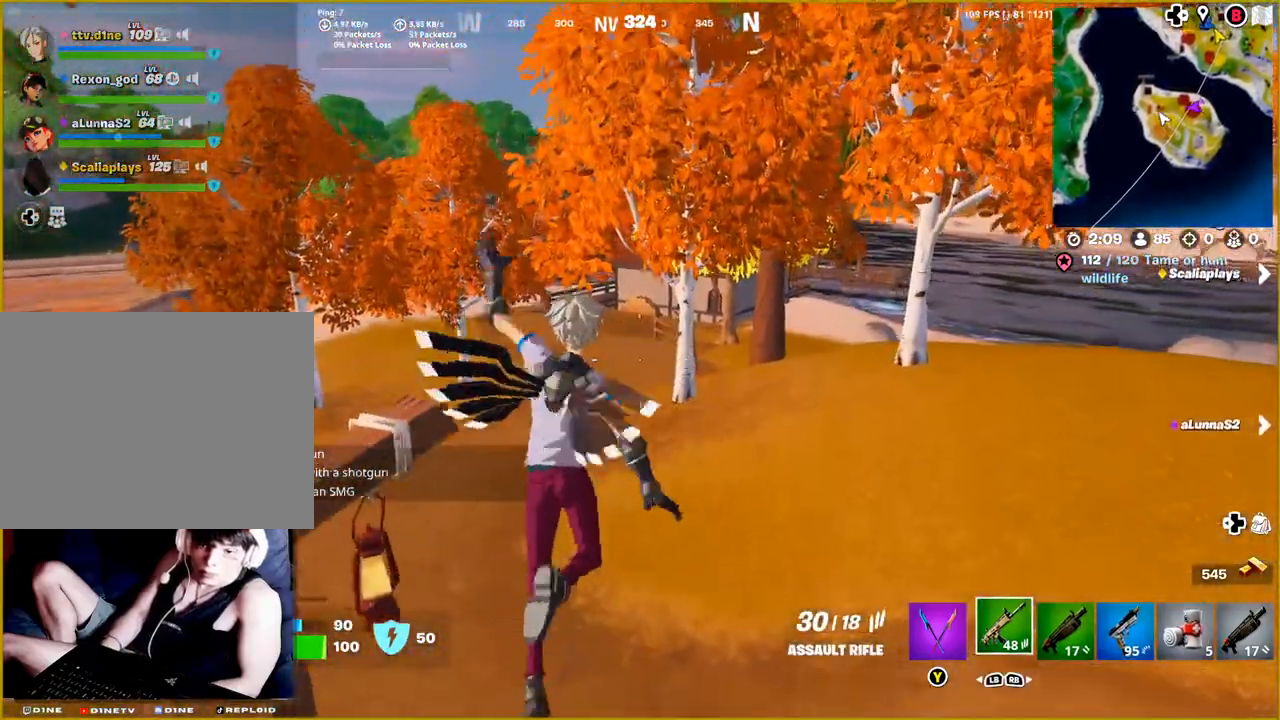
{"buttons": [], "left_stick": "up", "right_stick": "center", "events": []}
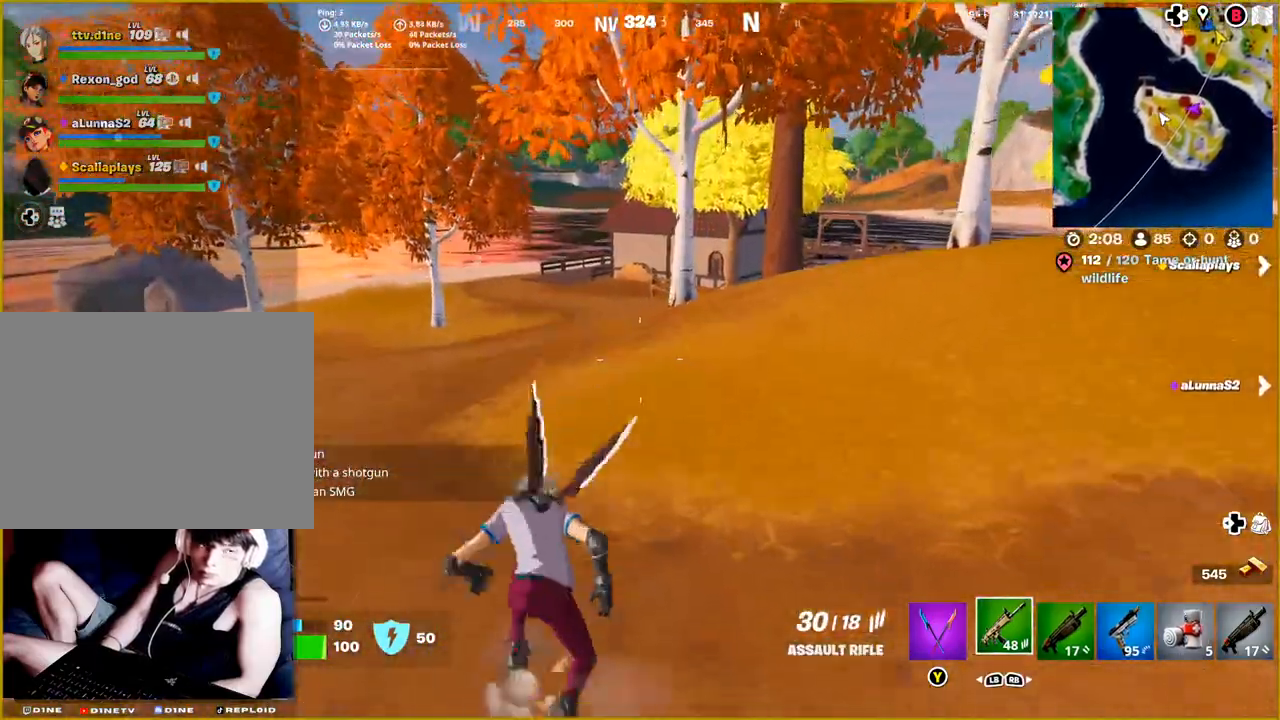
{"buttons": [], "left_stick": "up", "right_stick": "center", "events": [[50, "R3", "down"], [150, "R3", "up"], [400, "R2", "down"], [450, "R2", "up"]]}
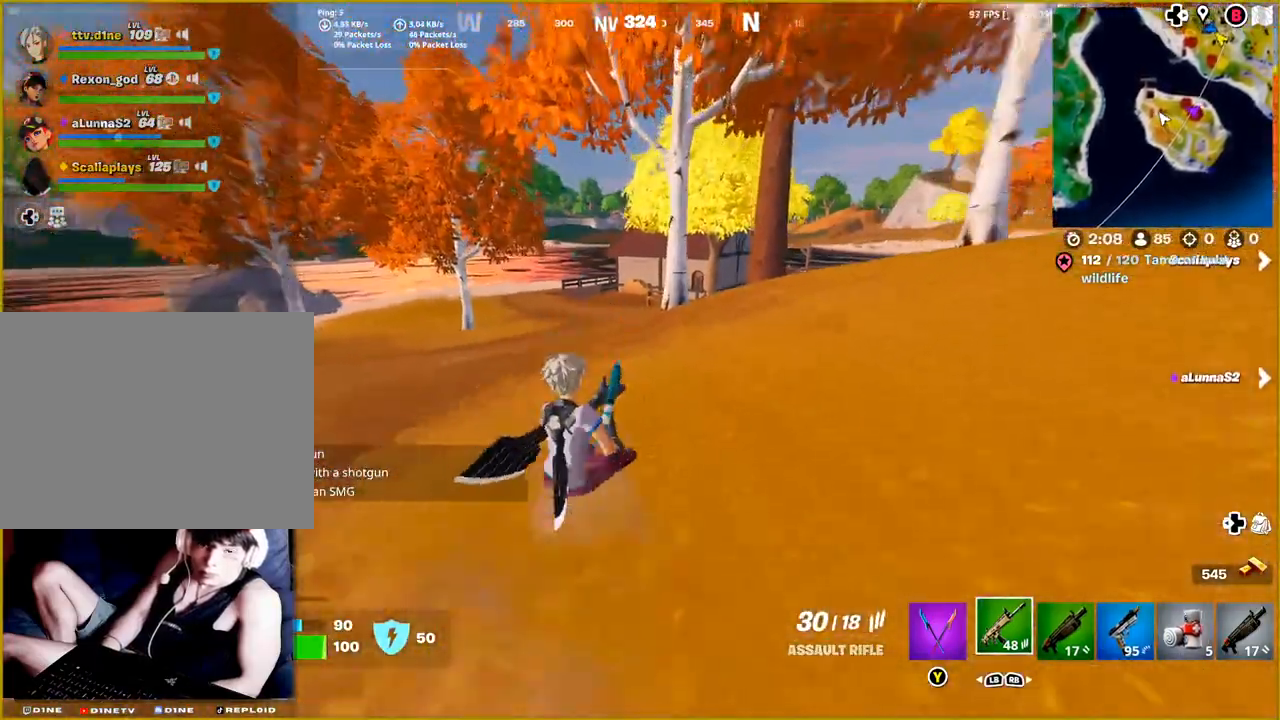
{"buttons": [], "left_stick": "up", "right_stick": "center", "events": [[150, "CROSS", "down"], [233, "CROSS", "up"]]}
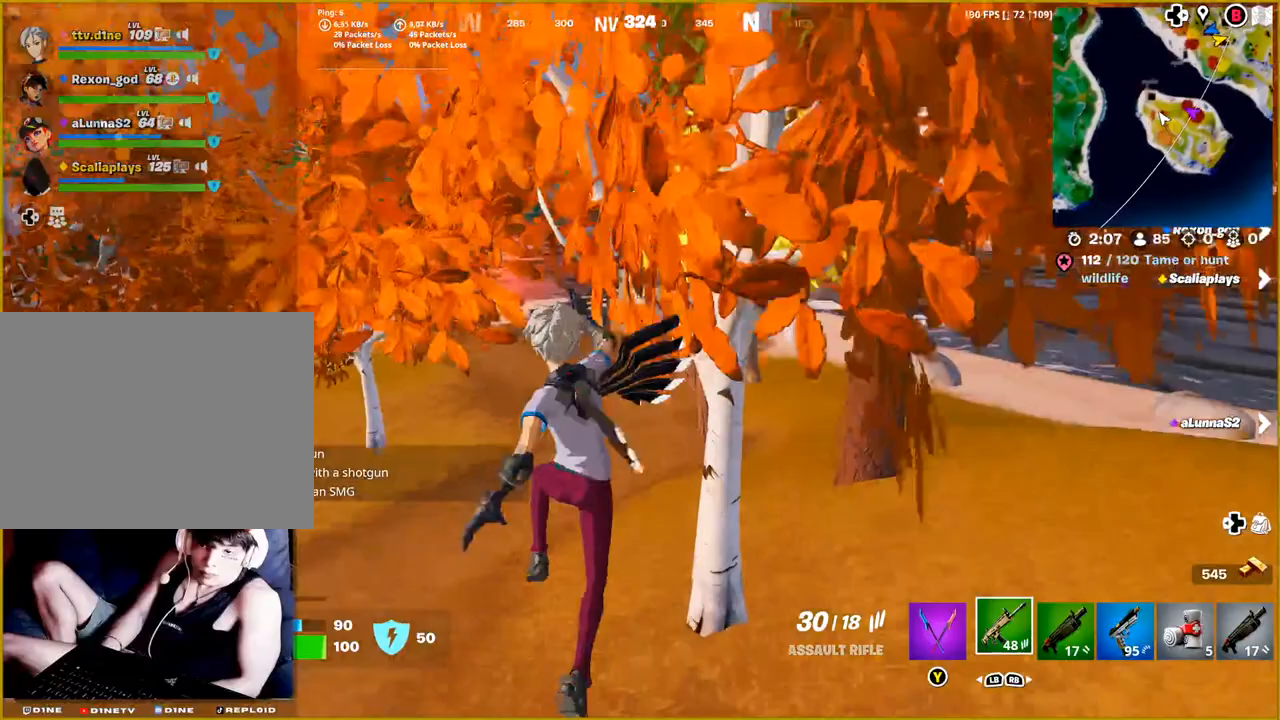
{"buttons": [], "left_stick": "up", "right_stick": "right", "events": [[250, "right_stick", "right"]]}
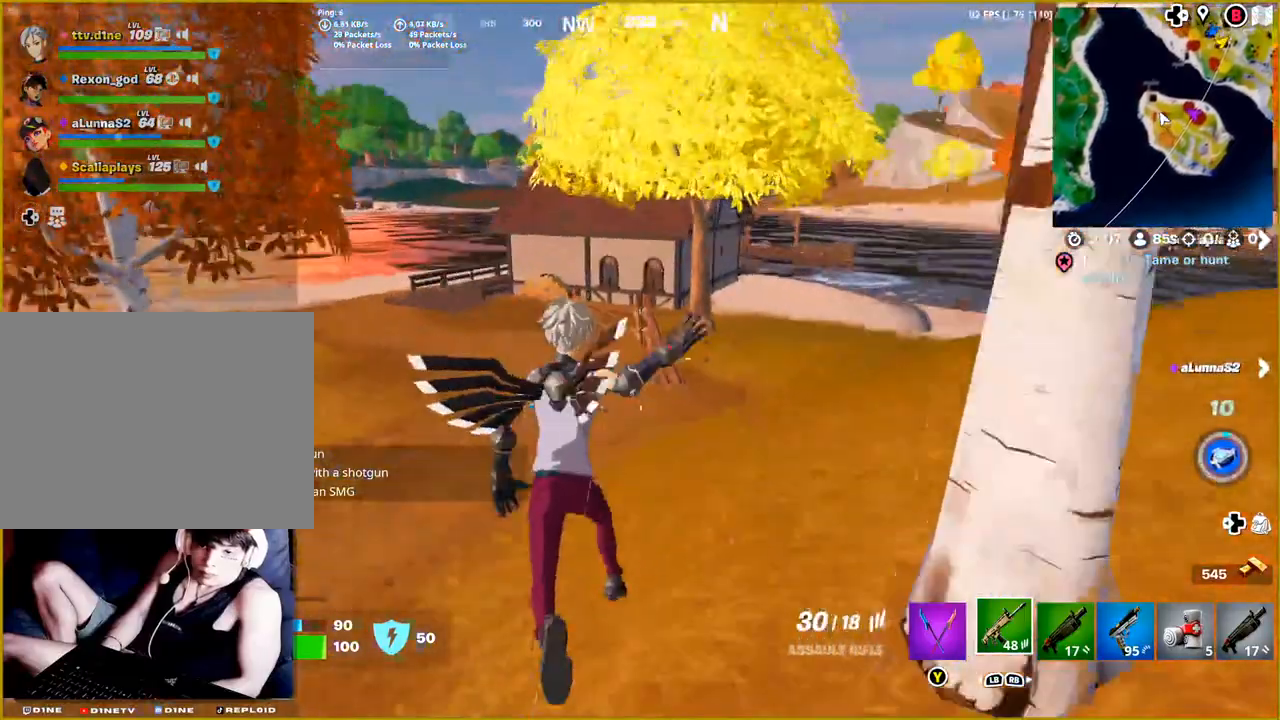
{"buttons": [], "left_stick": "up", "right_stick": "center", "events": [[67, "right_stick", "center"], [317, "right_stick", "right"], [450, "right_stick", "center"]]}
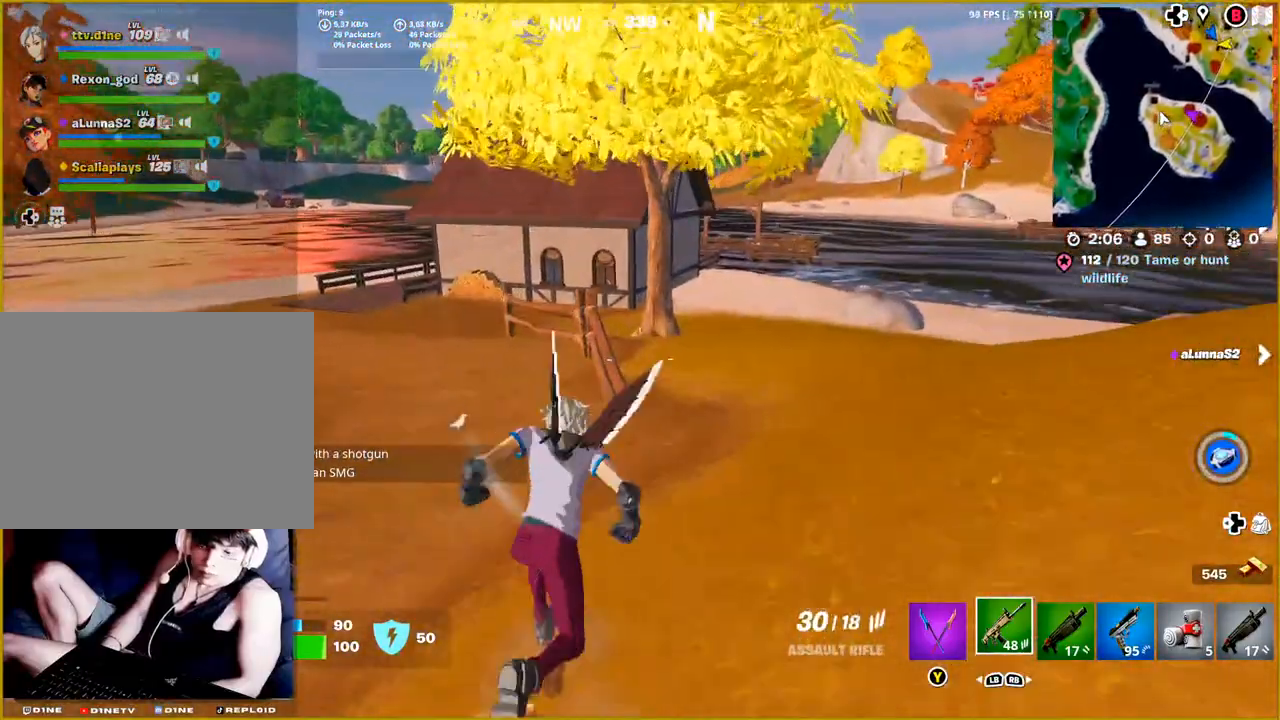
{"buttons": [], "left_stick": "up-right", "right_stick": "center", "events": [[83, "left_stick", "up-right"]]}
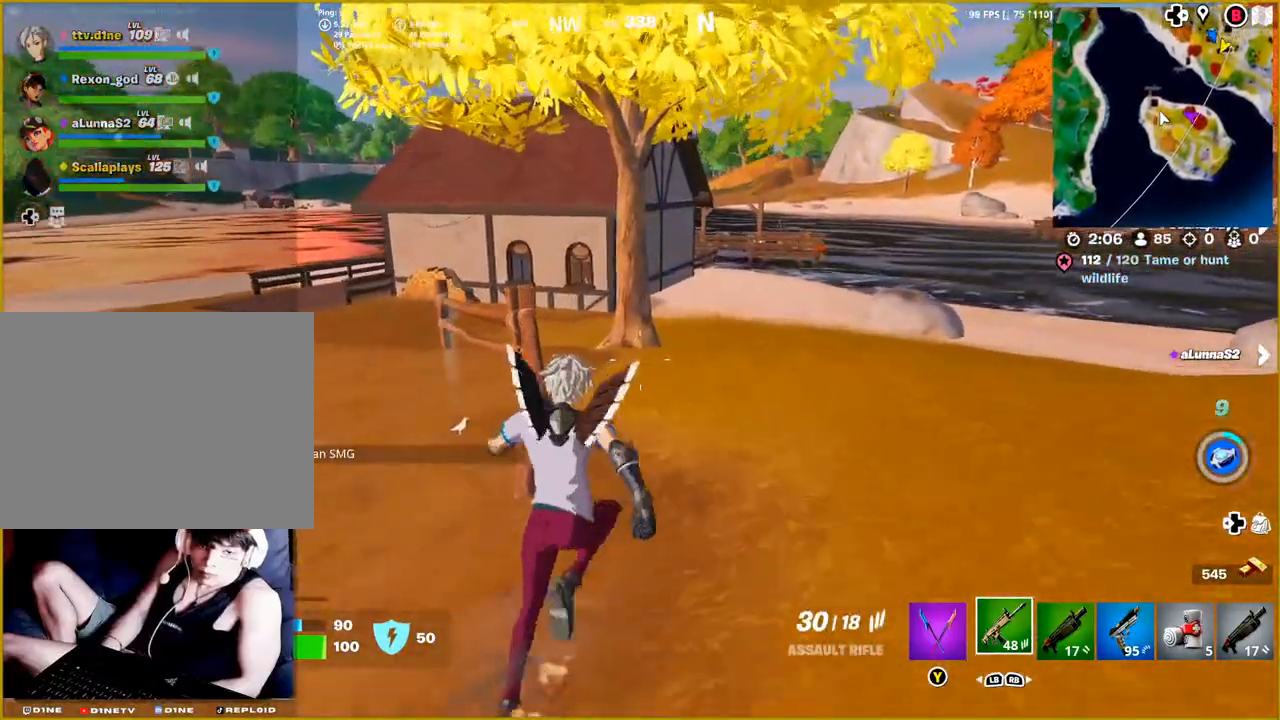
{"buttons": [], "left_stick": "up-right", "right_stick": "right", "events": [[300, "right_stick", "right"]]}
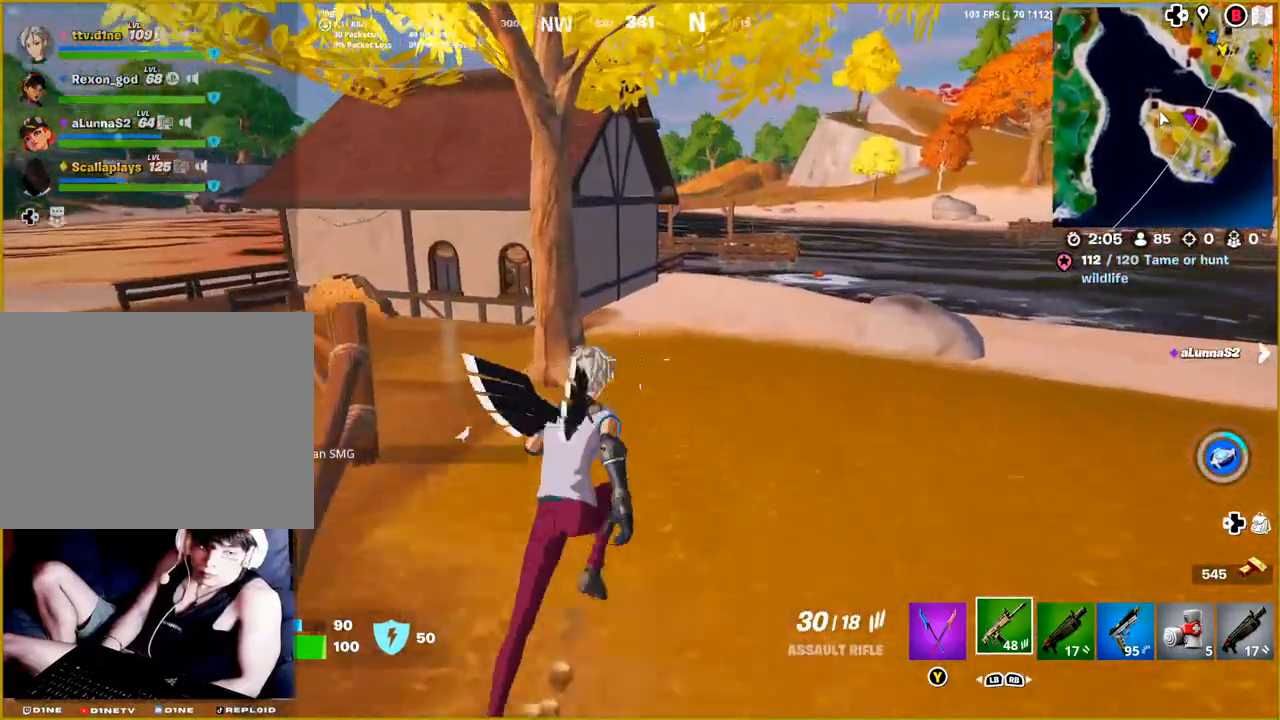
{"buttons": [], "left_stick": "up-right", "right_stick": "right", "events": []}
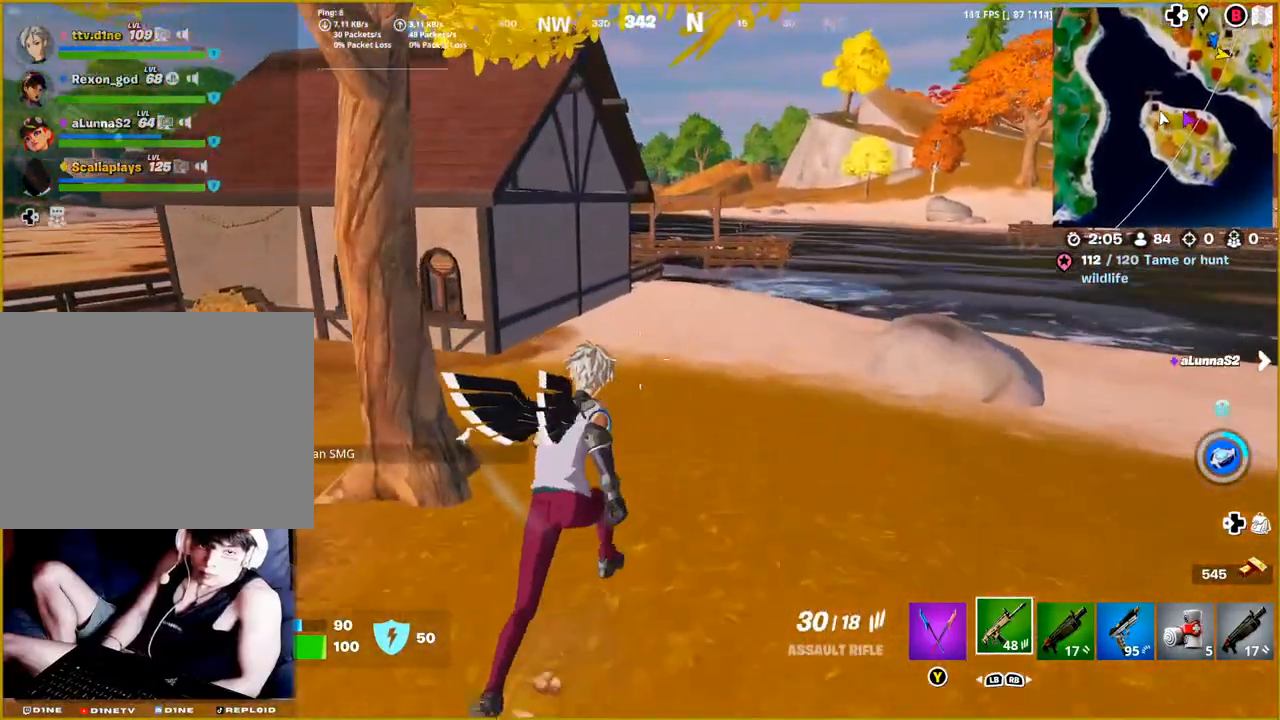
{"buttons": [], "left_stick": "up-right", "right_stick": "left", "events": [[67, "right_stick", "center"], [417, "right_stick", "left"]]}
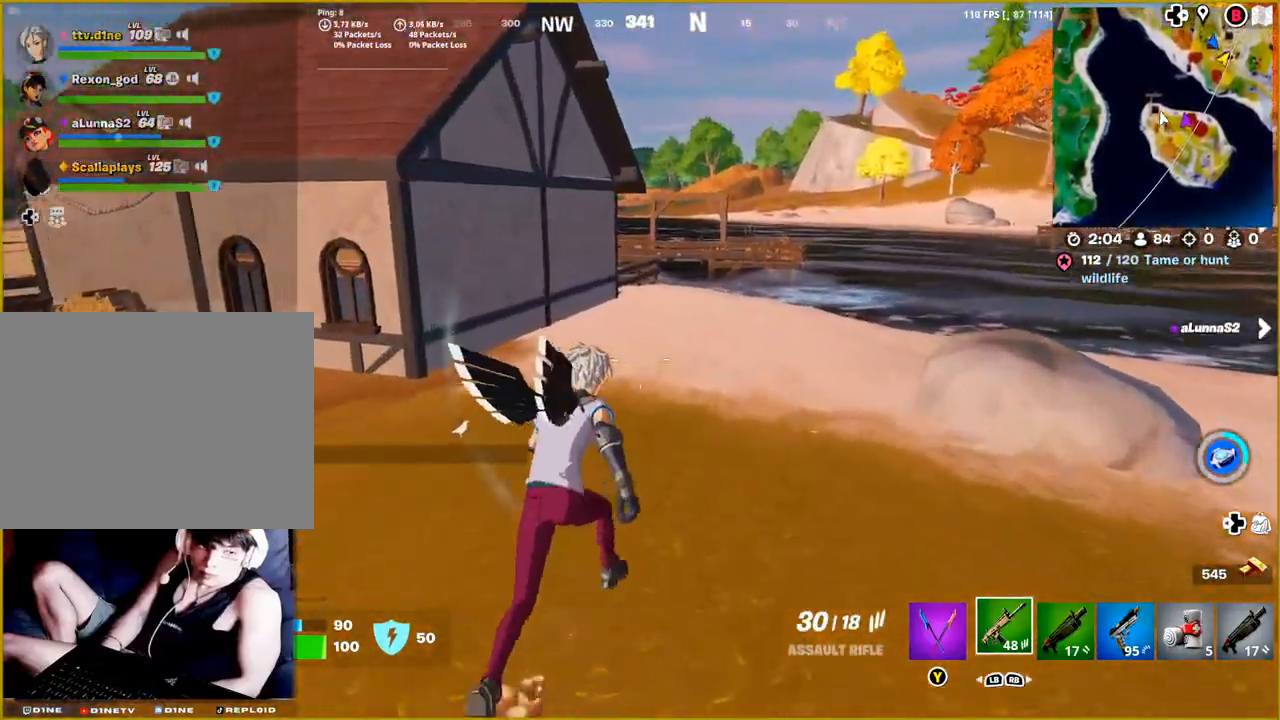
{"buttons": [], "left_stick": "up-right", "right_stick": "center", "events": [[450, "right_stick", "center"]]}
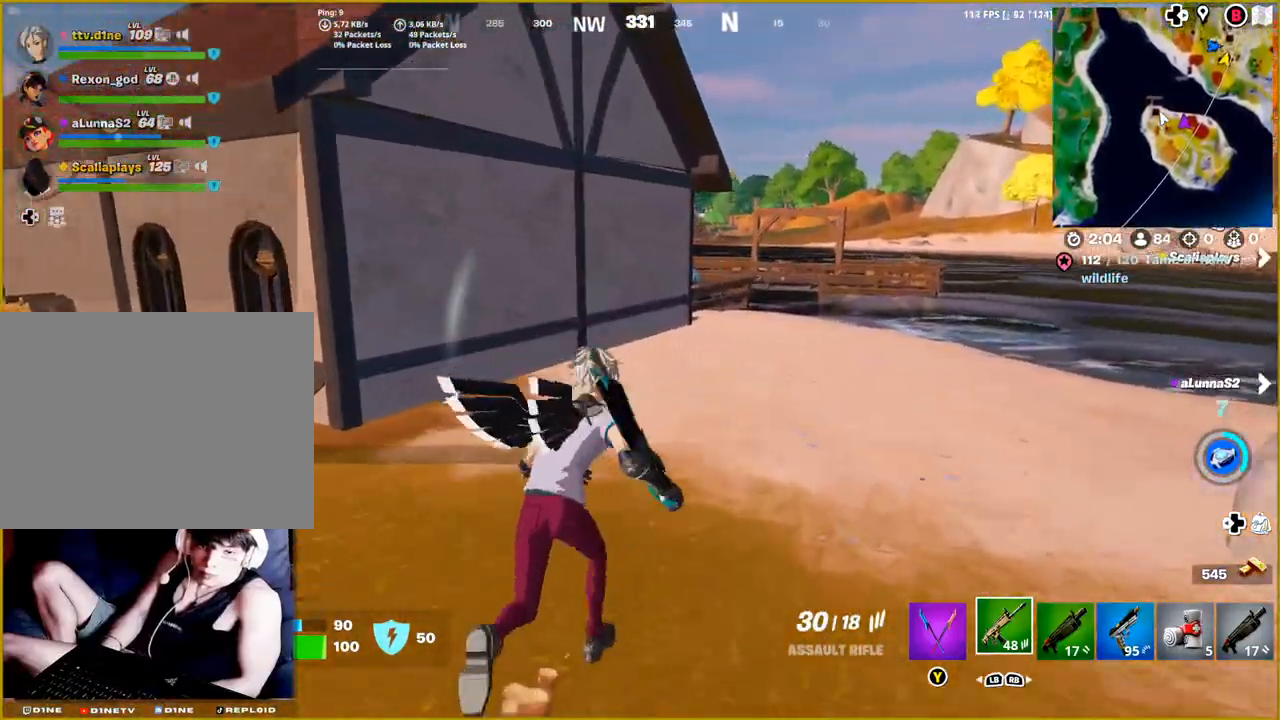
{"buttons": [], "left_stick": "up-right", "right_stick": "center", "events": []}
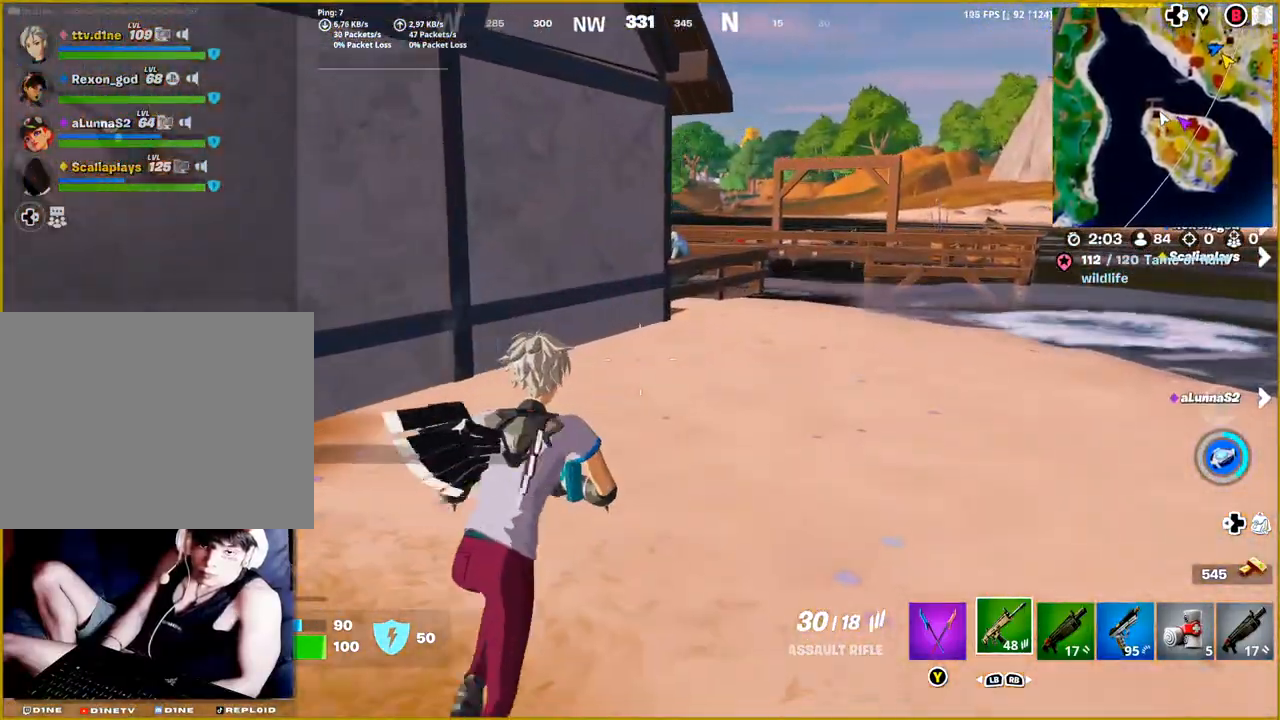
{"buttons": [], "left_stick": "up-right", "right_stick": "center", "events": []}
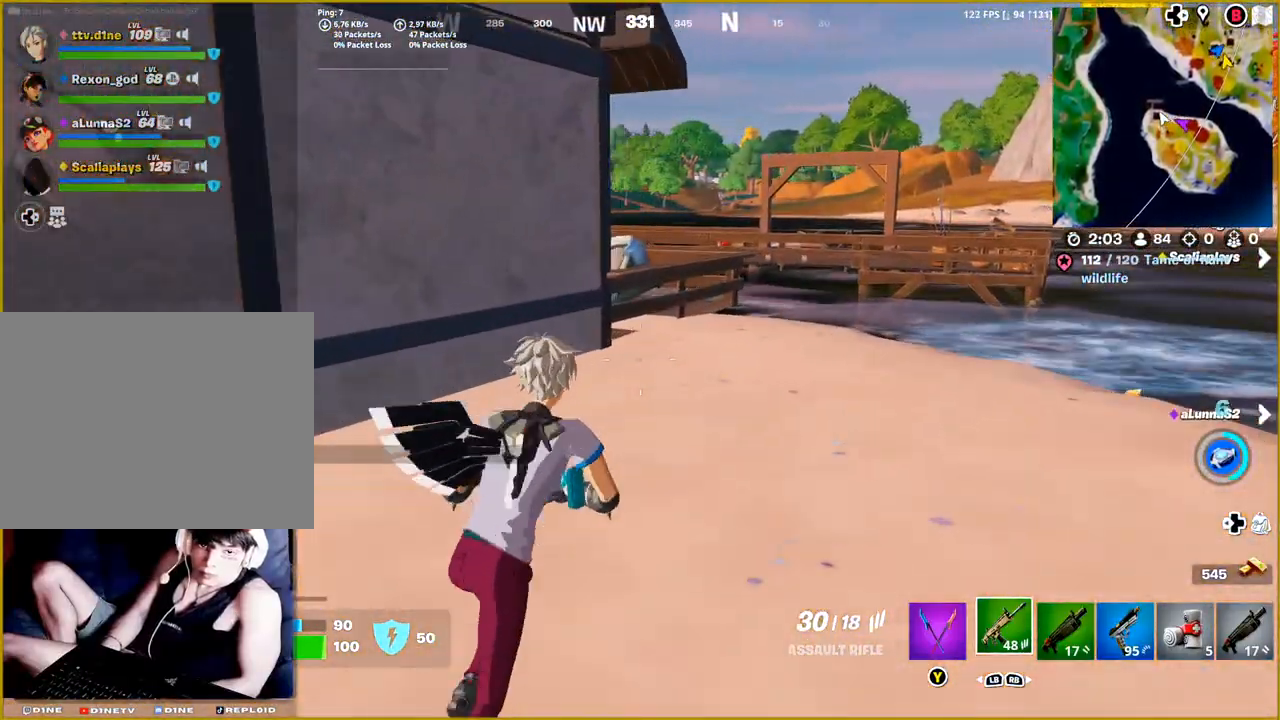
{"buttons": [], "left_stick": "up-right", "right_stick": "left", "events": [[333, "right_stick", "left"]]}
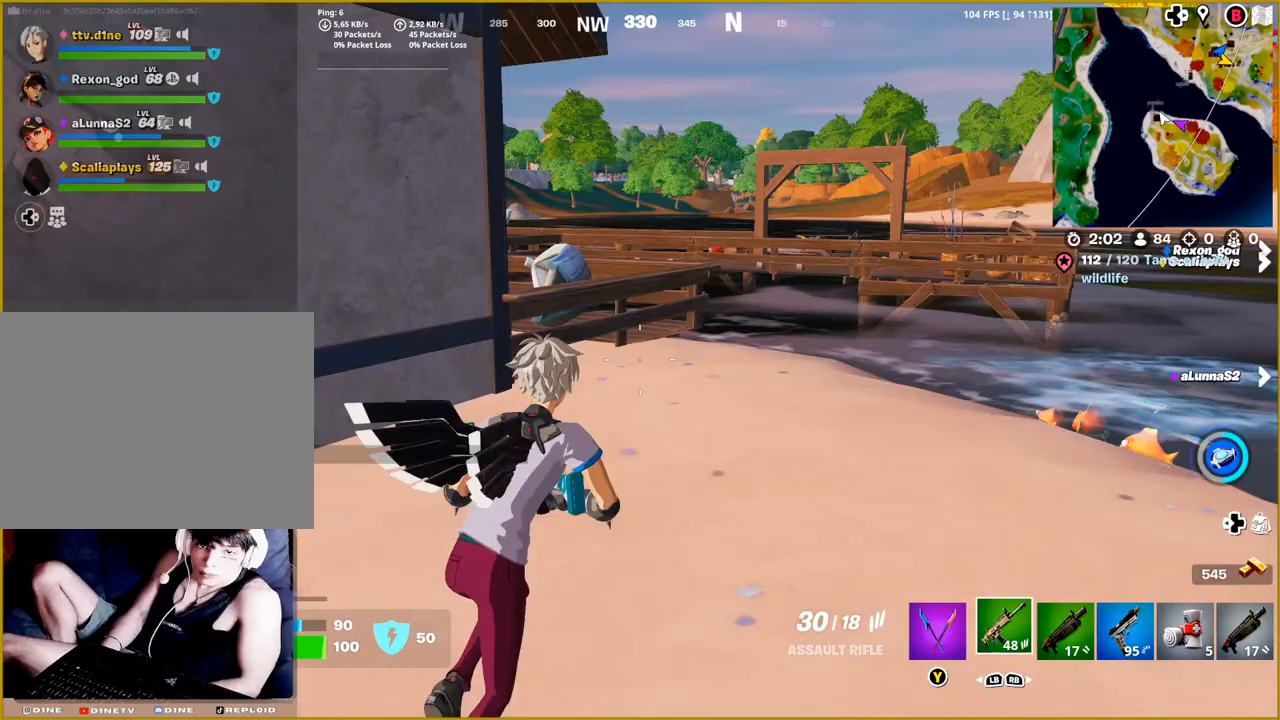
{"buttons": [], "left_stick": "up-right", "right_stick": "left", "events": []}
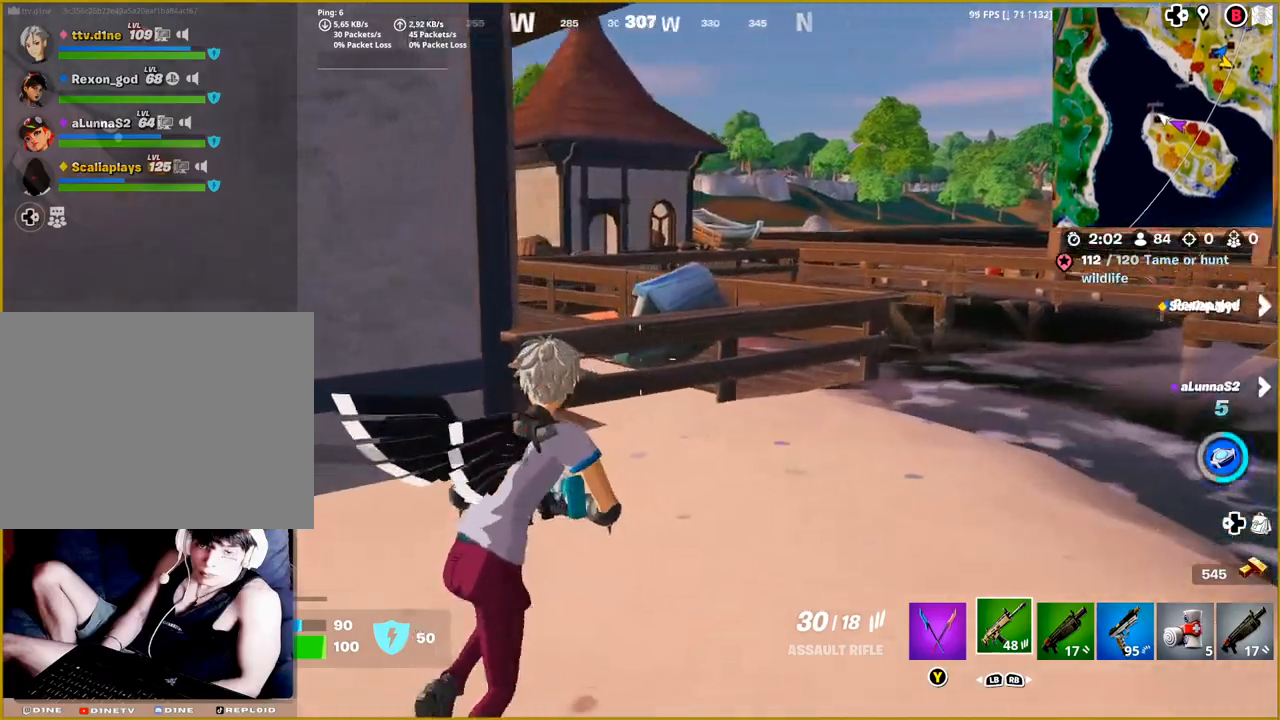
{"buttons": [], "left_stick": "up", "right_stick": "left", "events": [[450, "left_stick", "up"]]}
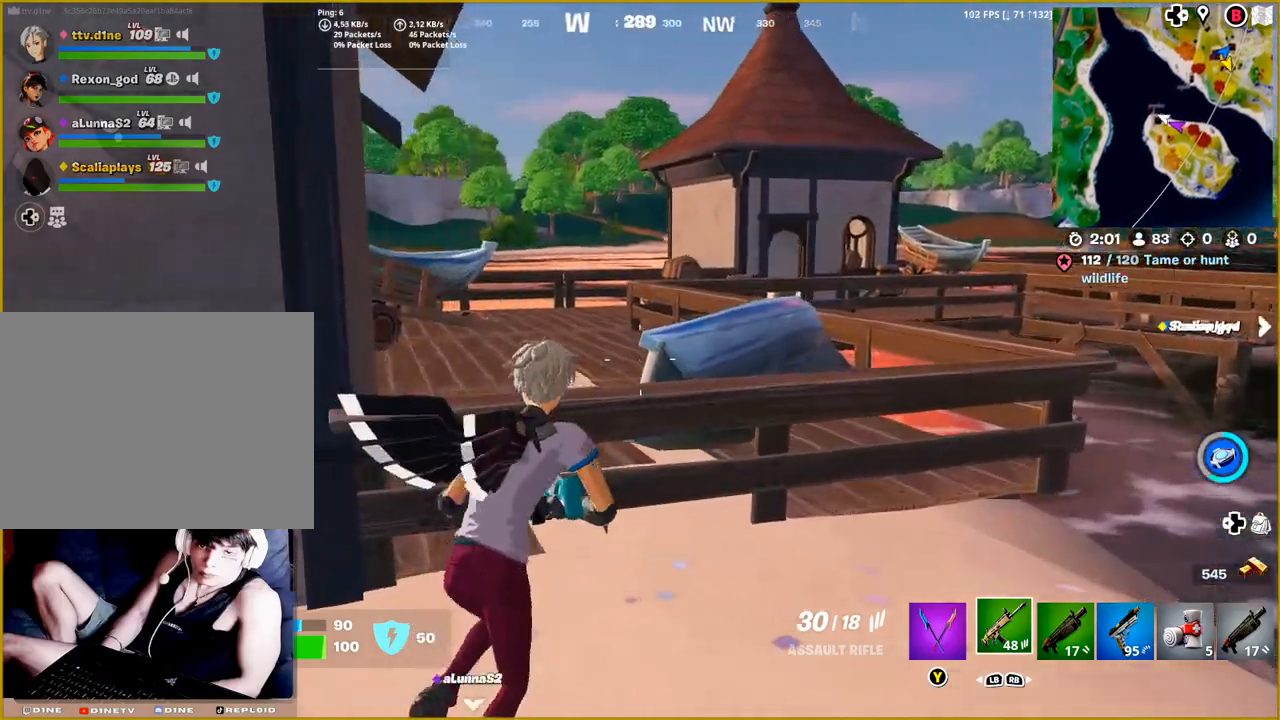
{"buttons": [], "left_stick": "up-left", "right_stick": "center", "events": [[150, "right_stick", "center"], [300, "CROSS", "down"], [383, "CROSS", "up"], [483, "left_stick", "up-left"]]}
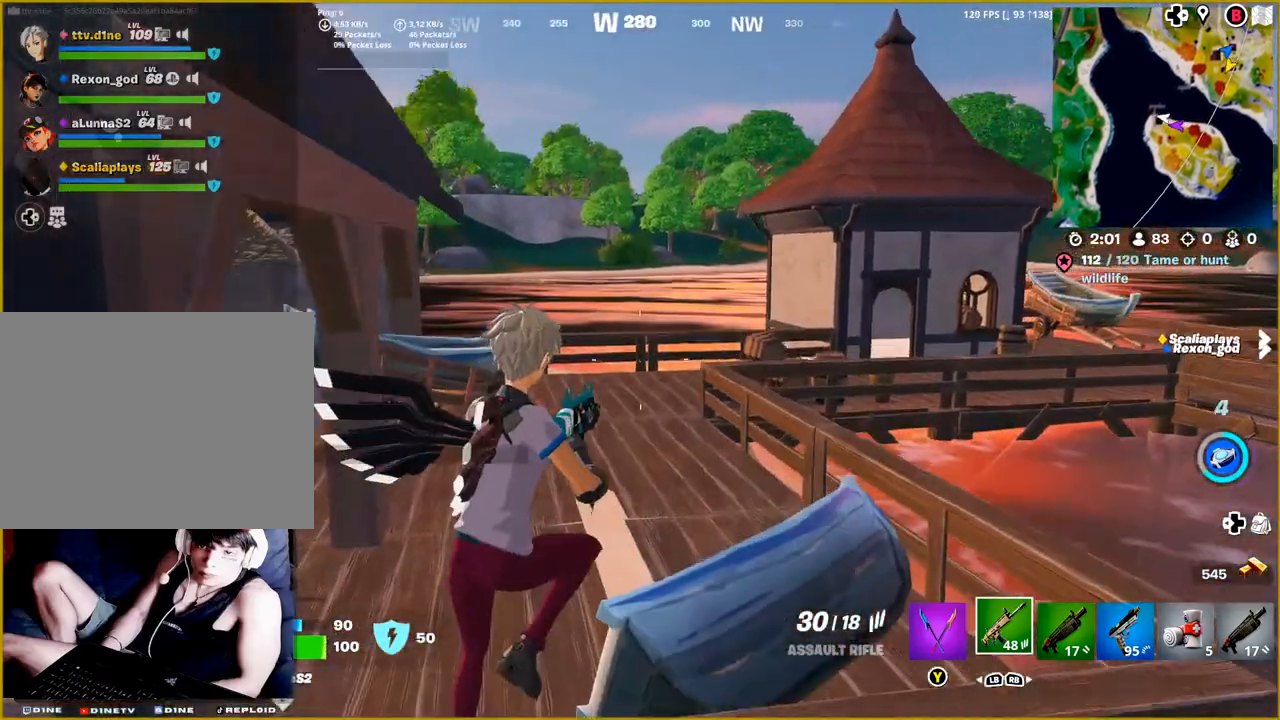
{"buttons": [], "left_stick": "up-left", "right_stick": "left", "events": [[100, "right_stick", "left"]]}